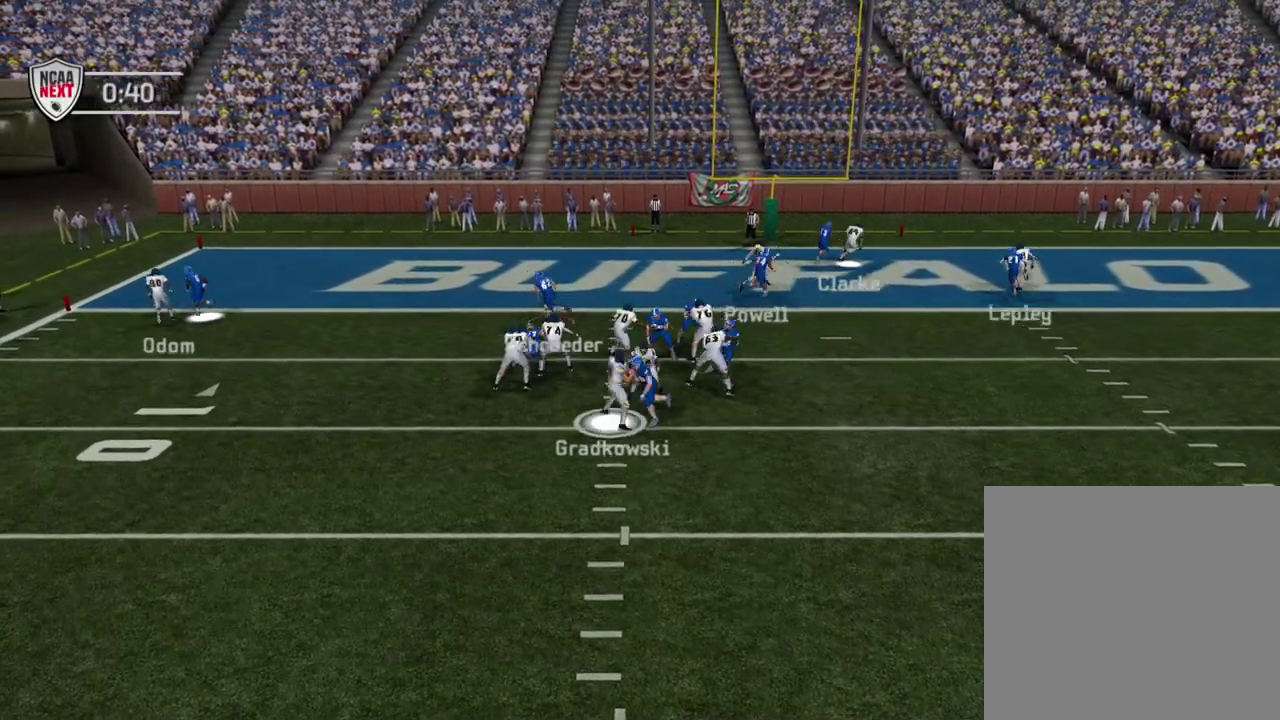
Gameplay with a controller (PlayStation layout); each line is a JSON object with the inputs held at the frame after it (dt_ms = milliseconds from this image to that frame). "events" lists button and stick changes between this image and that frame as [ms after this image, input, new state], when the widget could be followed in between. Not read: R1.
{"dt_ms": 300, "buttons": [], "left_stick": "center", "right_stick": "center", "events": []}
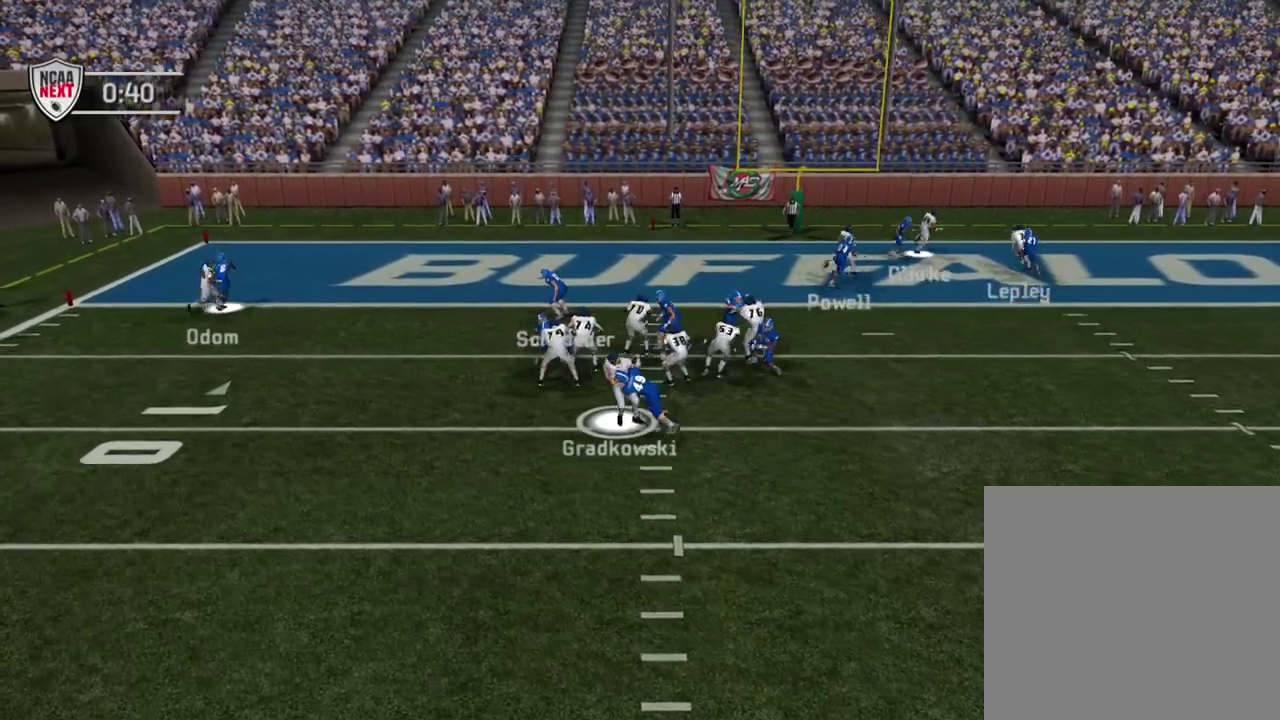
{"dt_ms": 300, "buttons": [], "left_stick": "center", "right_stick": "center", "events": []}
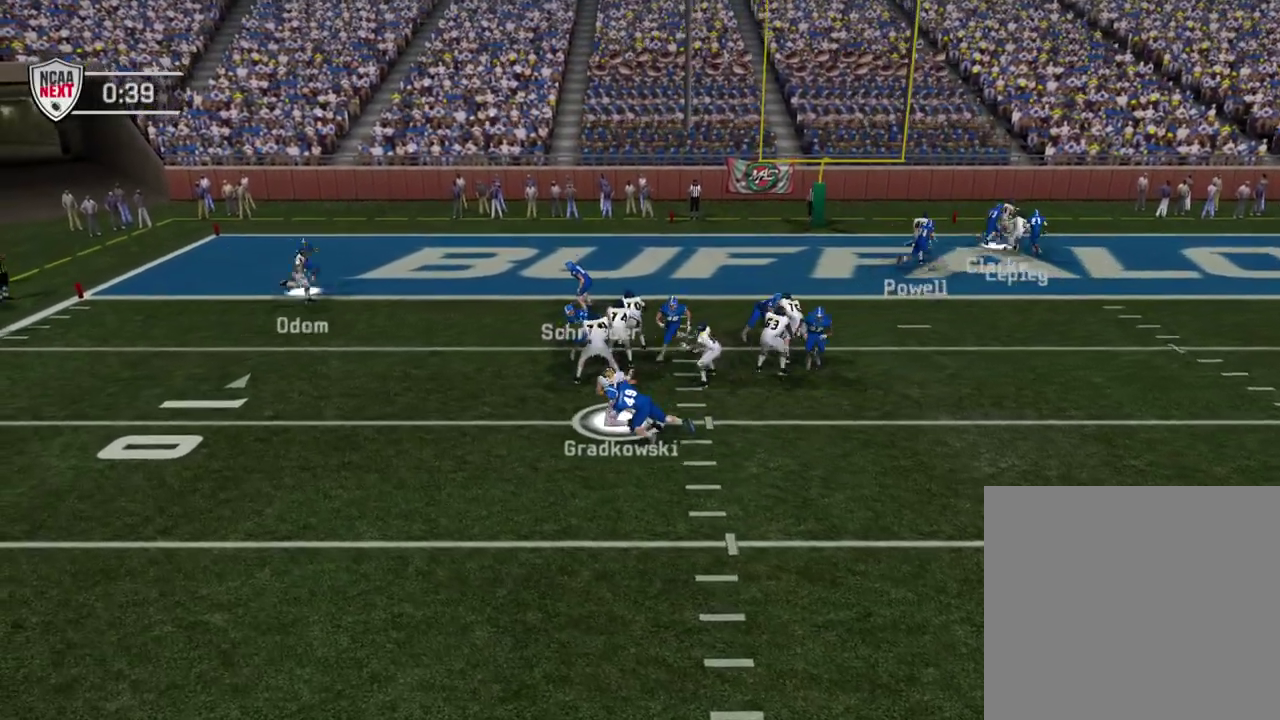
{"dt_ms": 500, "buttons": [], "left_stick": "center", "right_stick": "center", "events": []}
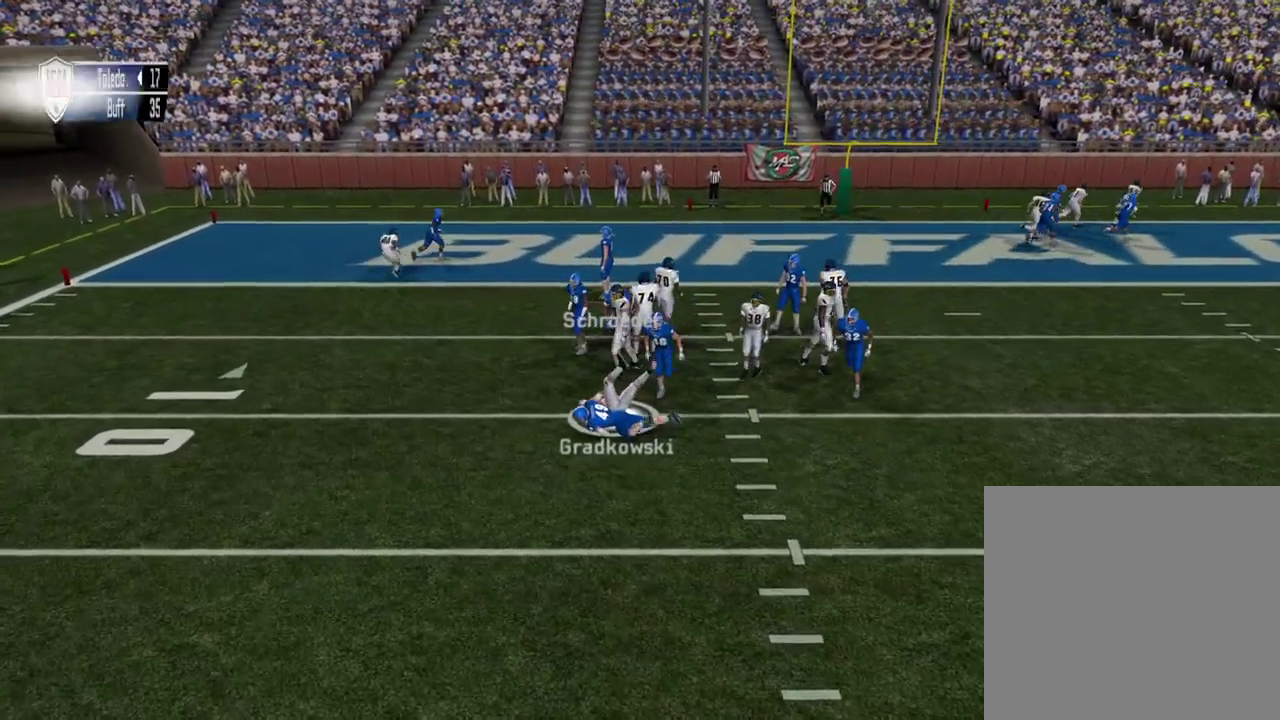
{"dt_ms": 600, "buttons": [], "left_stick": "center", "right_stick": "center", "events": []}
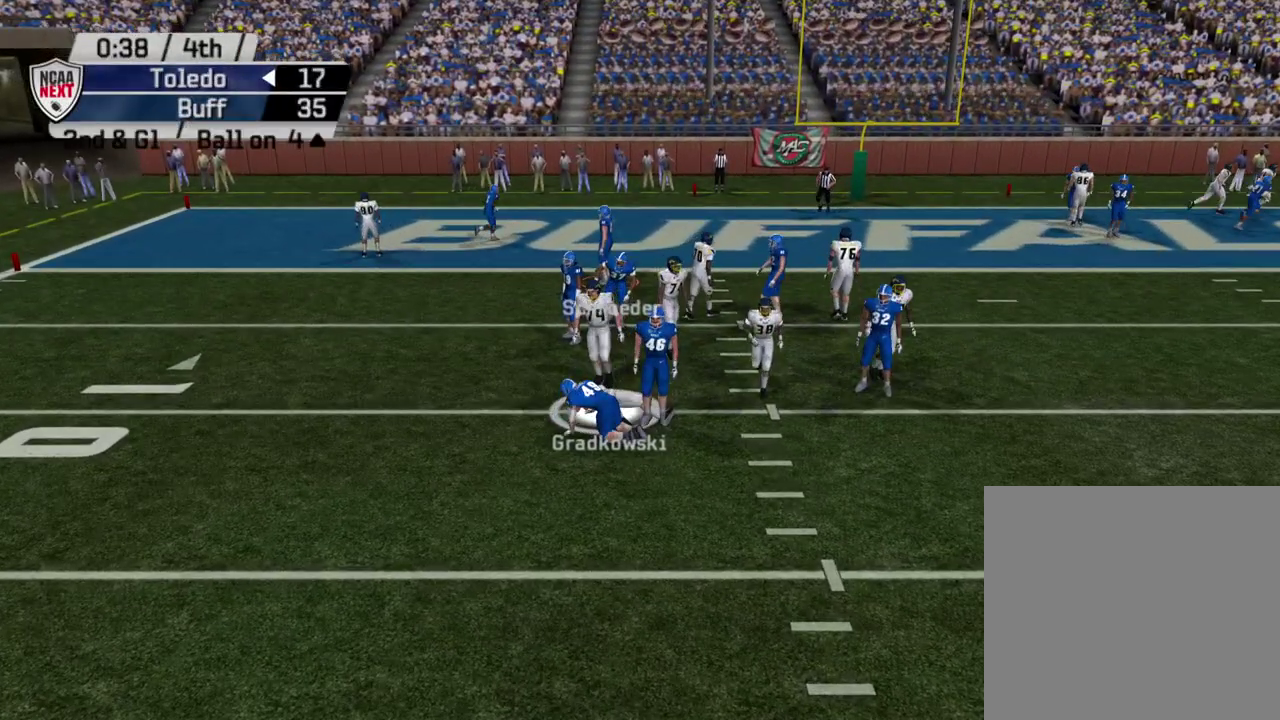
{"dt_ms": 500, "buttons": [], "left_stick": "center", "right_stick": "center", "events": []}
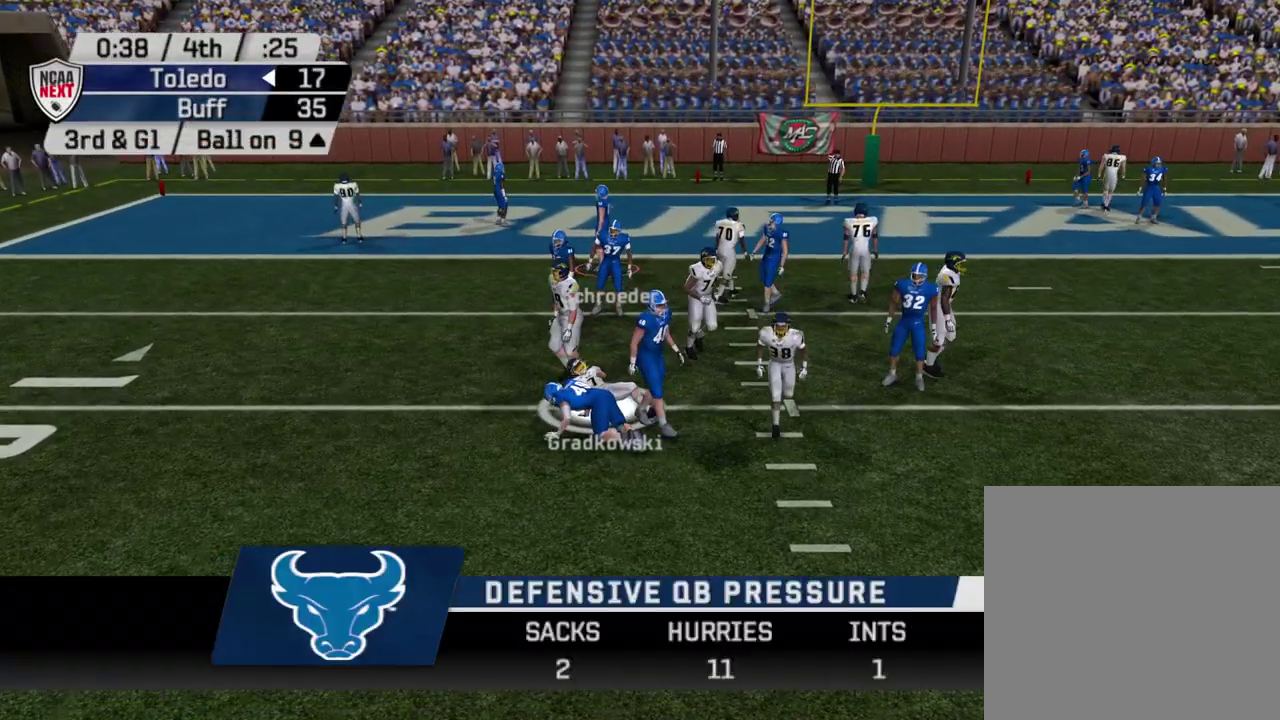
{"dt_ms": 500, "buttons": [], "left_stick": "center", "right_stick": "center", "events": []}
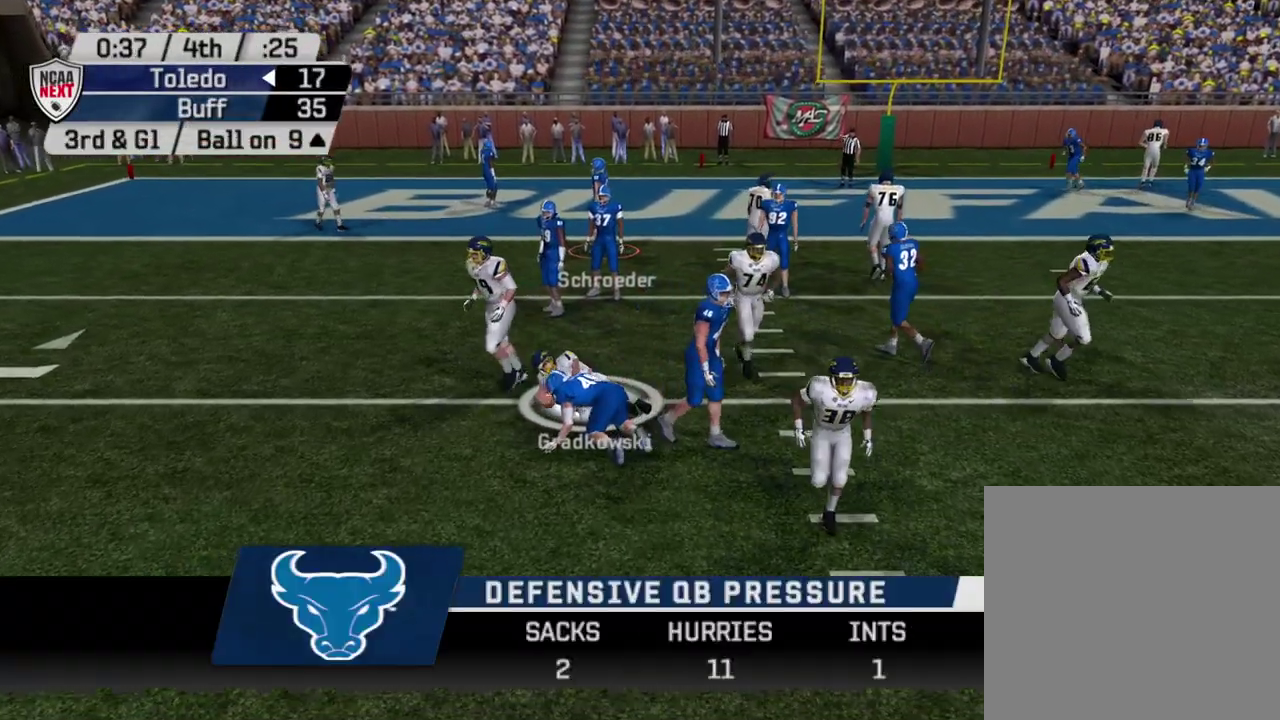
{"dt_ms": 500, "buttons": [], "left_stick": "center", "right_stick": "center", "events": []}
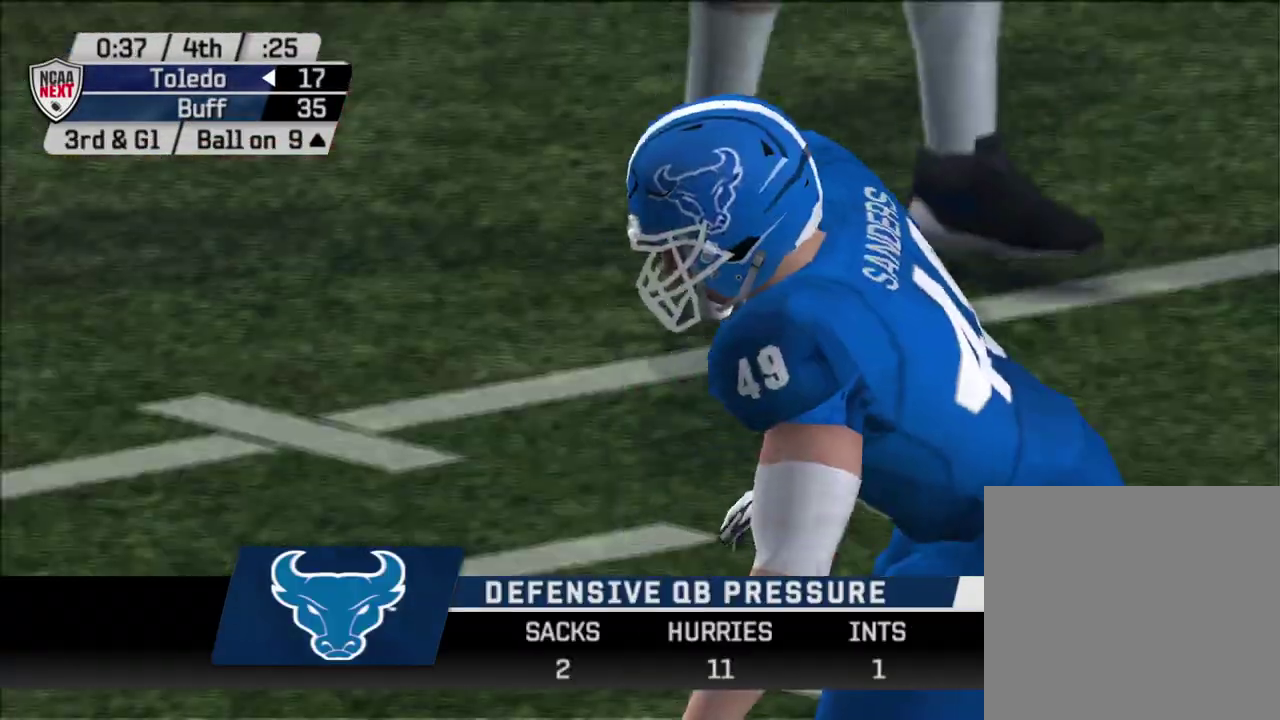
{"dt_ms": 600, "buttons": [], "left_stick": "center", "right_stick": "center", "events": []}
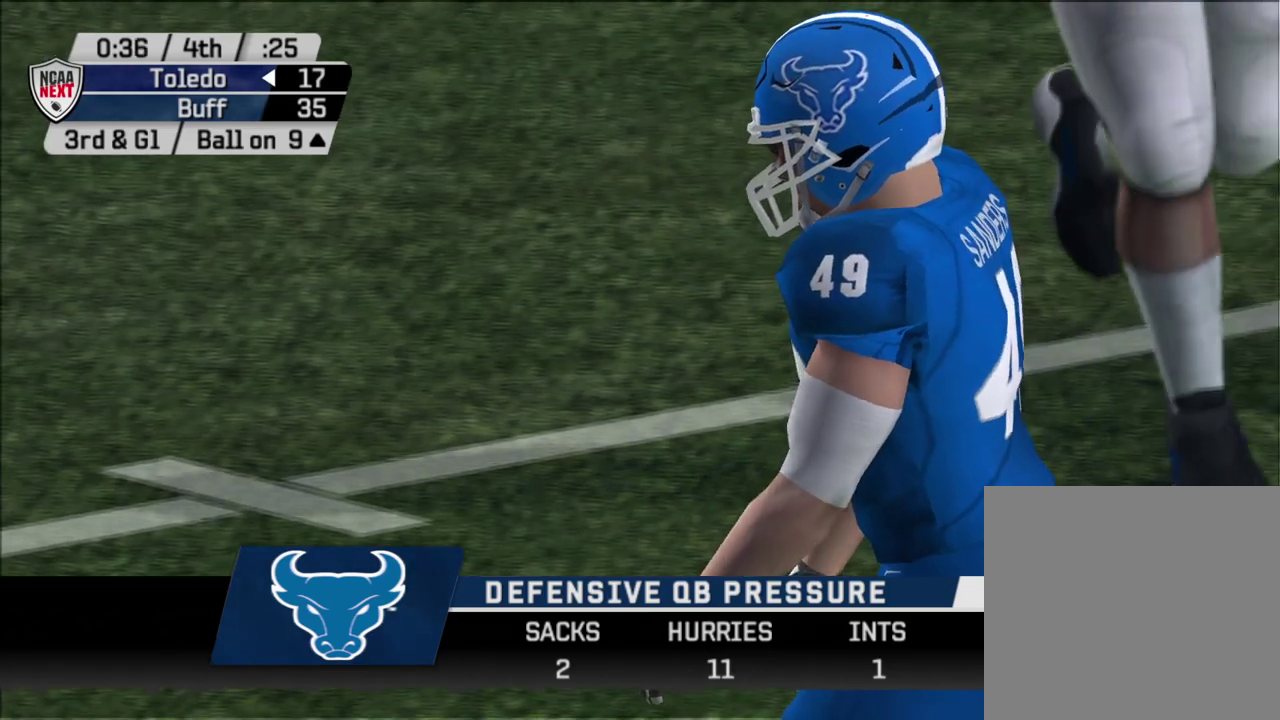
{"dt_ms": 500, "buttons": [], "left_stick": "center", "right_stick": "center", "events": []}
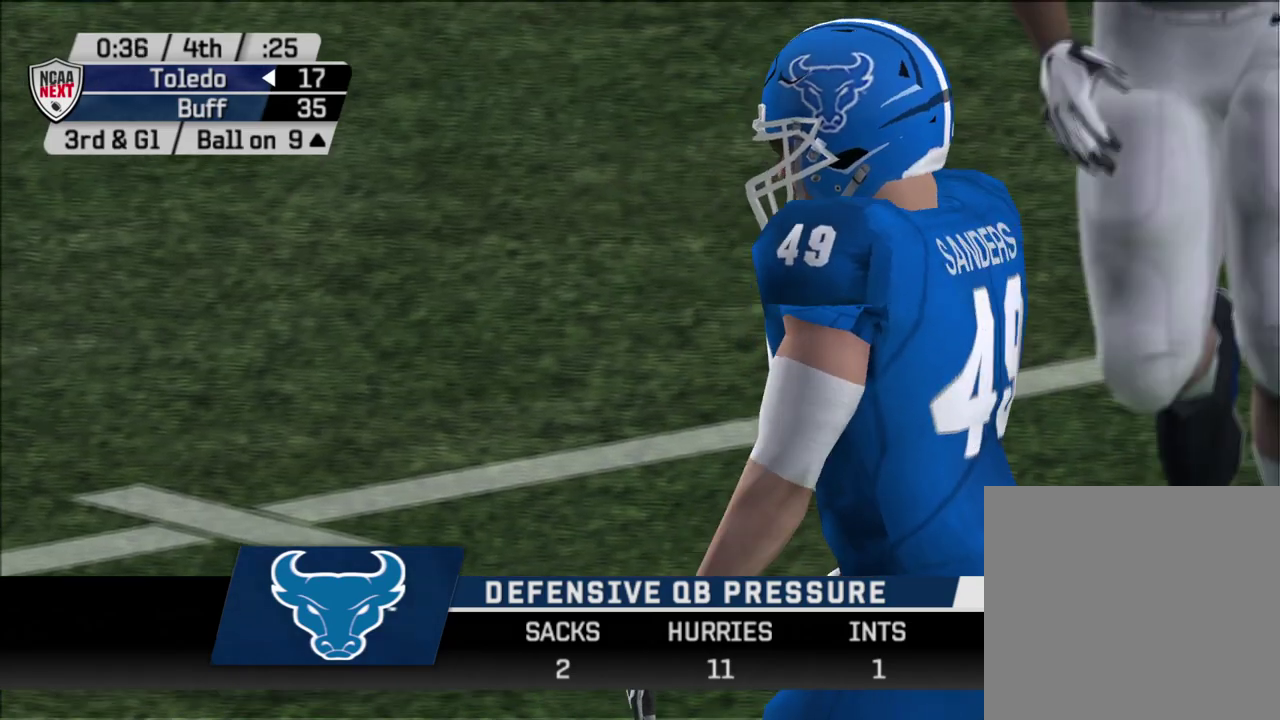
{"dt_ms": 500, "buttons": [], "left_stick": "center", "right_stick": "center", "events": []}
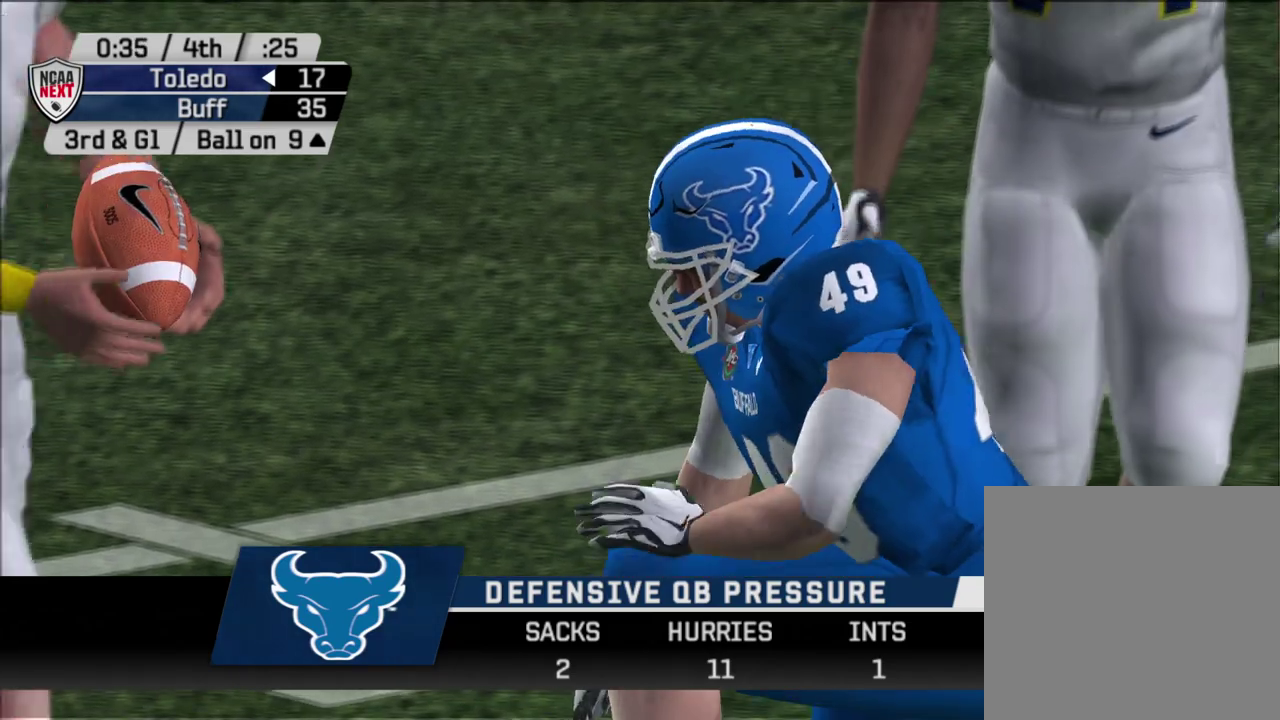
{"dt_ms": 600, "buttons": ["CROSS"], "left_stick": "center", "right_stick": "center", "events": [[583, "CROSS", "down"]]}
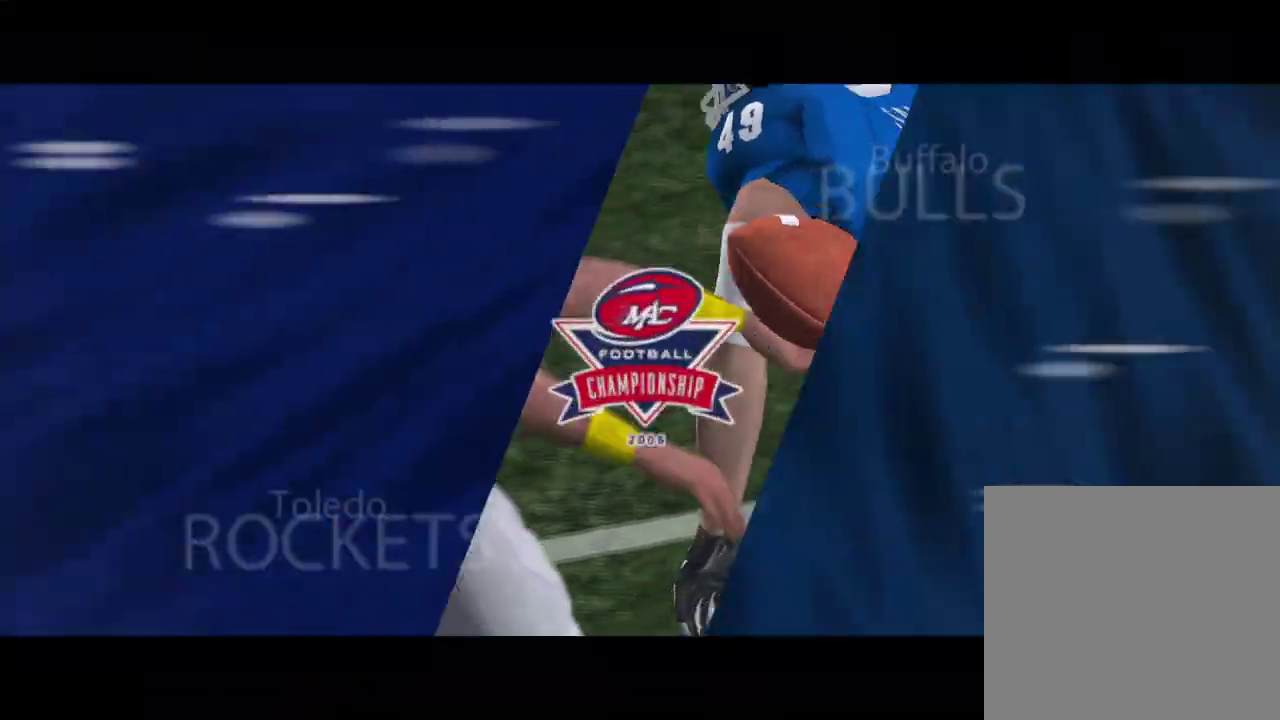
{"dt_ms": 400, "buttons": [], "left_stick": "center", "right_stick": "center", "events": [[133, "CROSS", "up"]]}
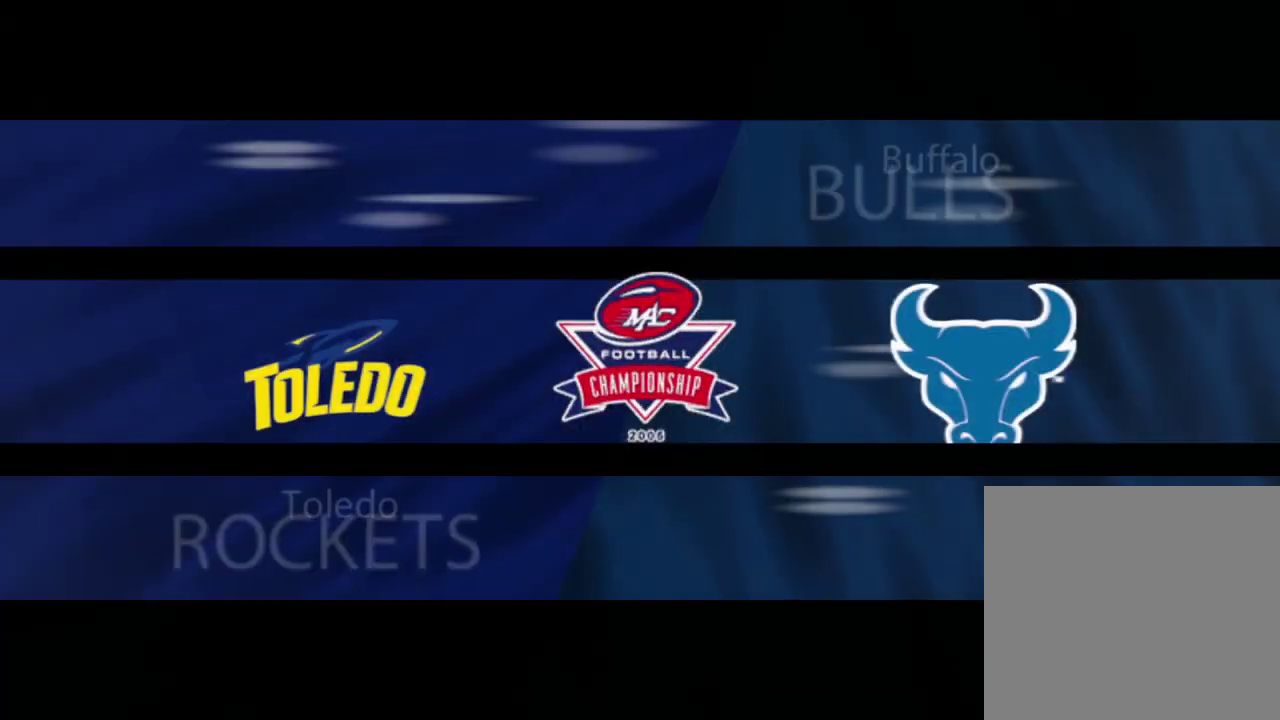
{"dt_ms": 400, "buttons": [], "left_stick": "center", "right_stick": "center", "events": [[83, "CROSS", "down"], [217, "CROSS", "up"]]}
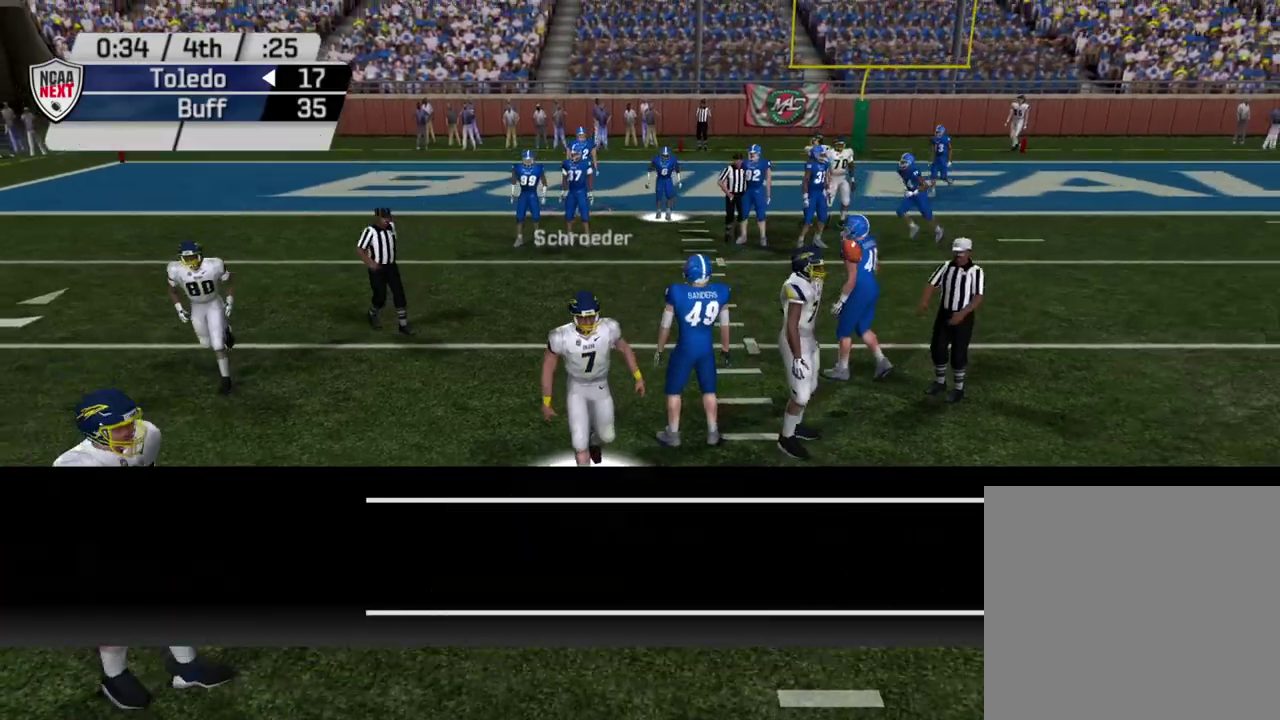
{"dt_ms": 500, "buttons": [], "left_stick": "center", "right_stick": "center", "events": []}
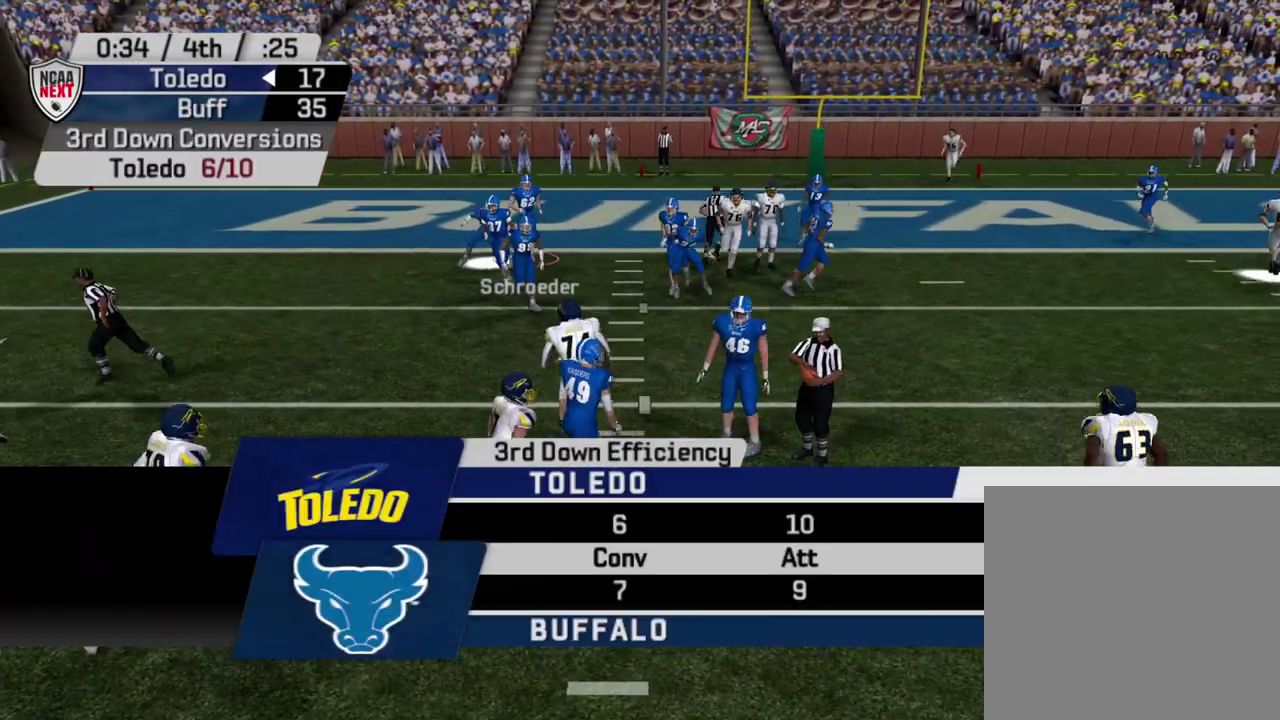
{"dt_ms": 600, "buttons": [], "left_stick": "center", "right_stick": "center", "events": []}
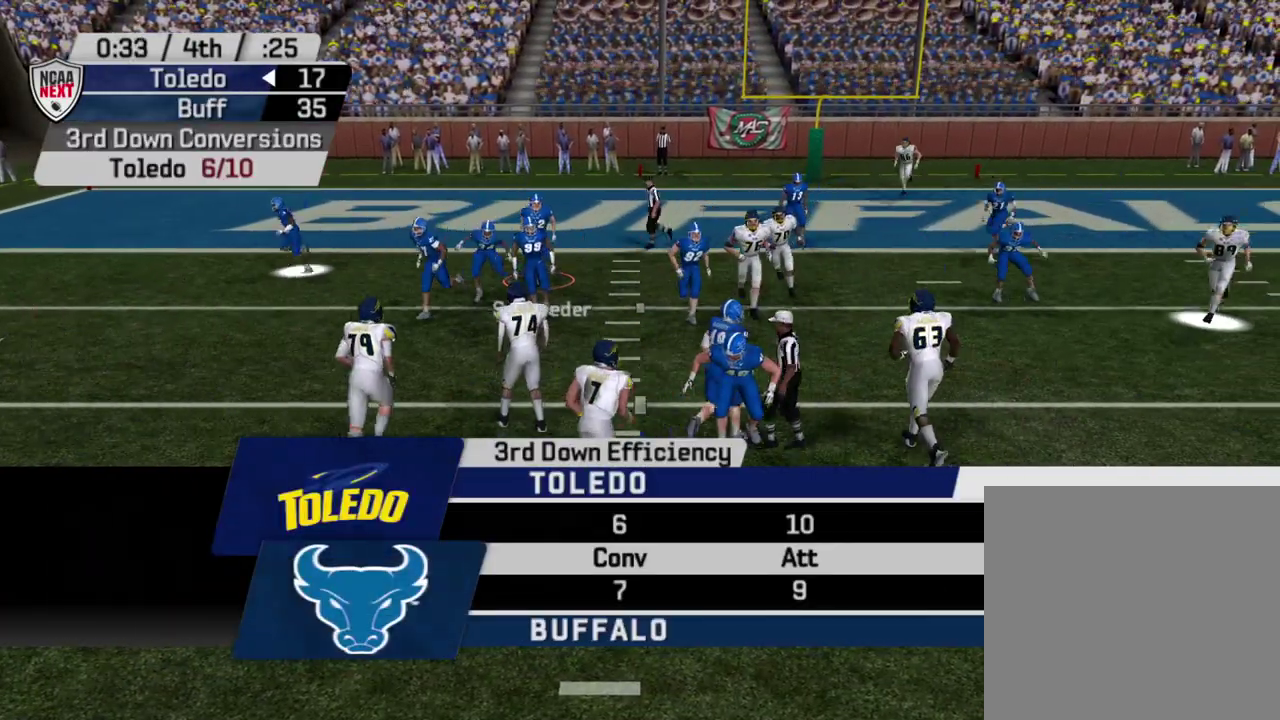
{"dt_ms": 500, "buttons": [], "left_stick": "center", "right_stick": "center", "events": []}
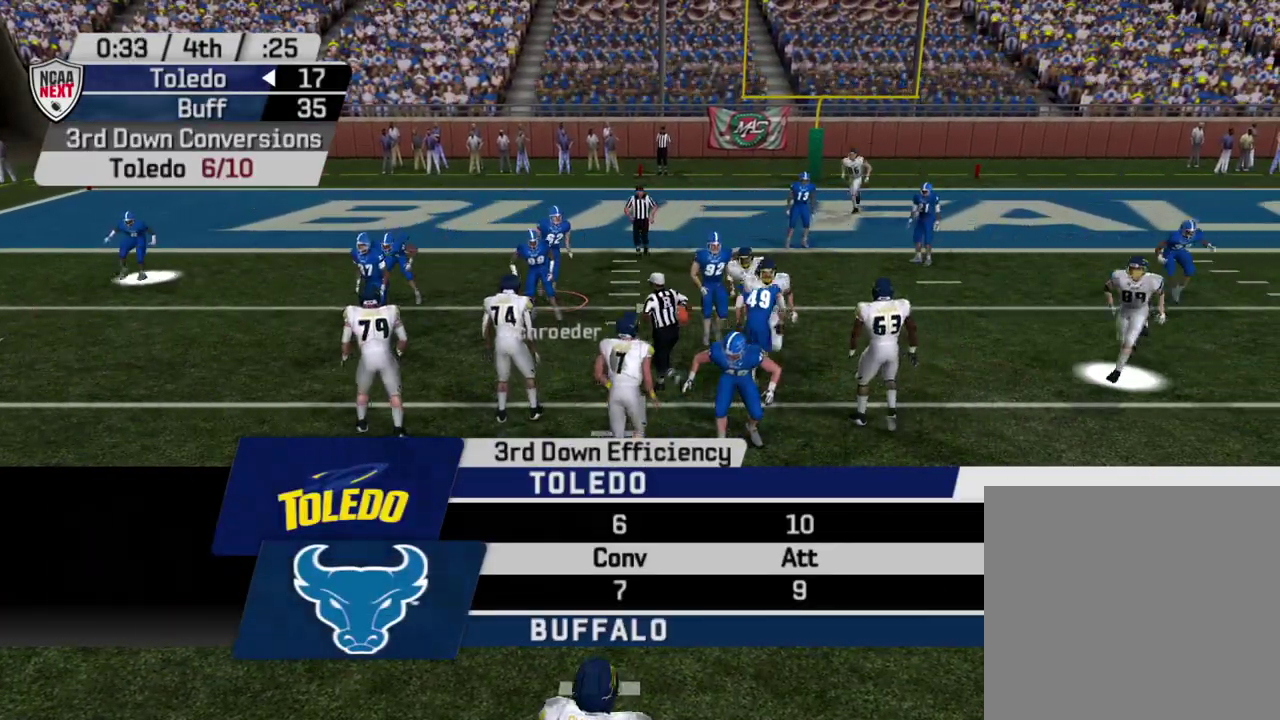
{"dt_ms": 500, "buttons": [], "left_stick": "center", "right_stick": "center", "events": [[200, "SQUARE", "down"], [317, "SQUARE", "up"], [383, "SQUARE", "down"], [500, "SQUARE", "up"]]}
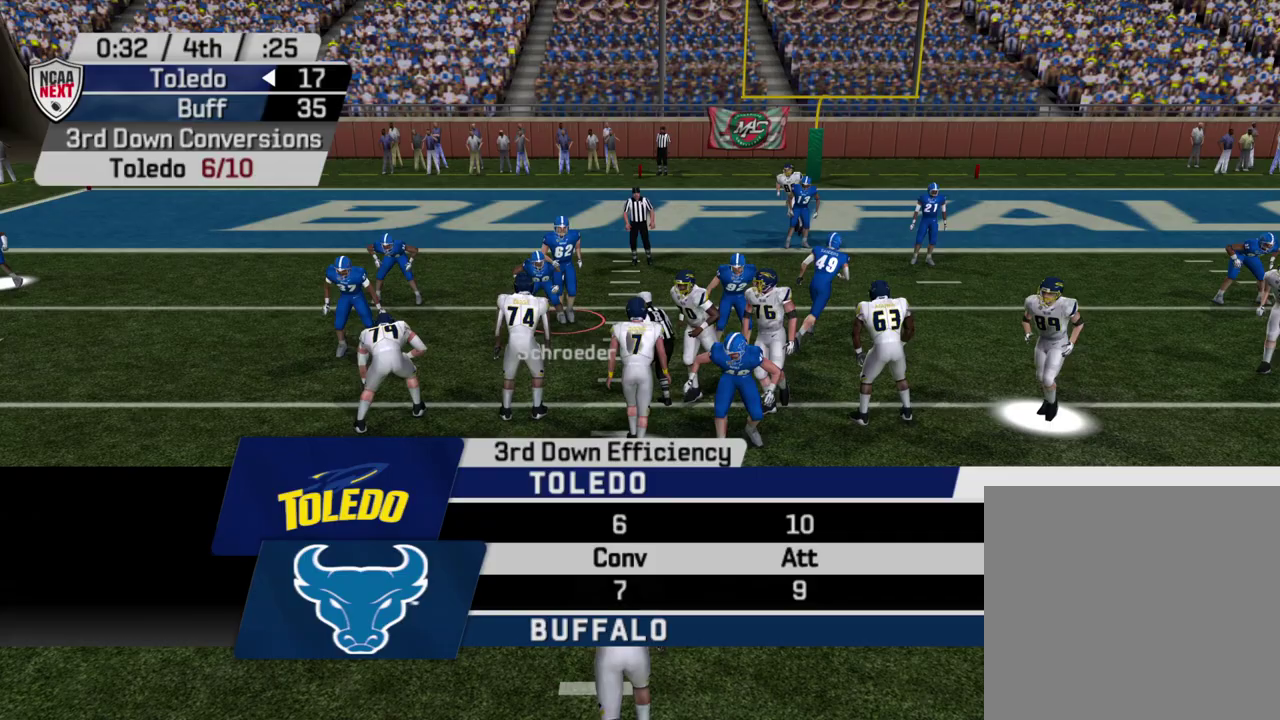
{"dt_ms": 500, "buttons": ["R2"], "left_stick": "center", "right_stick": "center", "events": [[333, "R2", "down"]]}
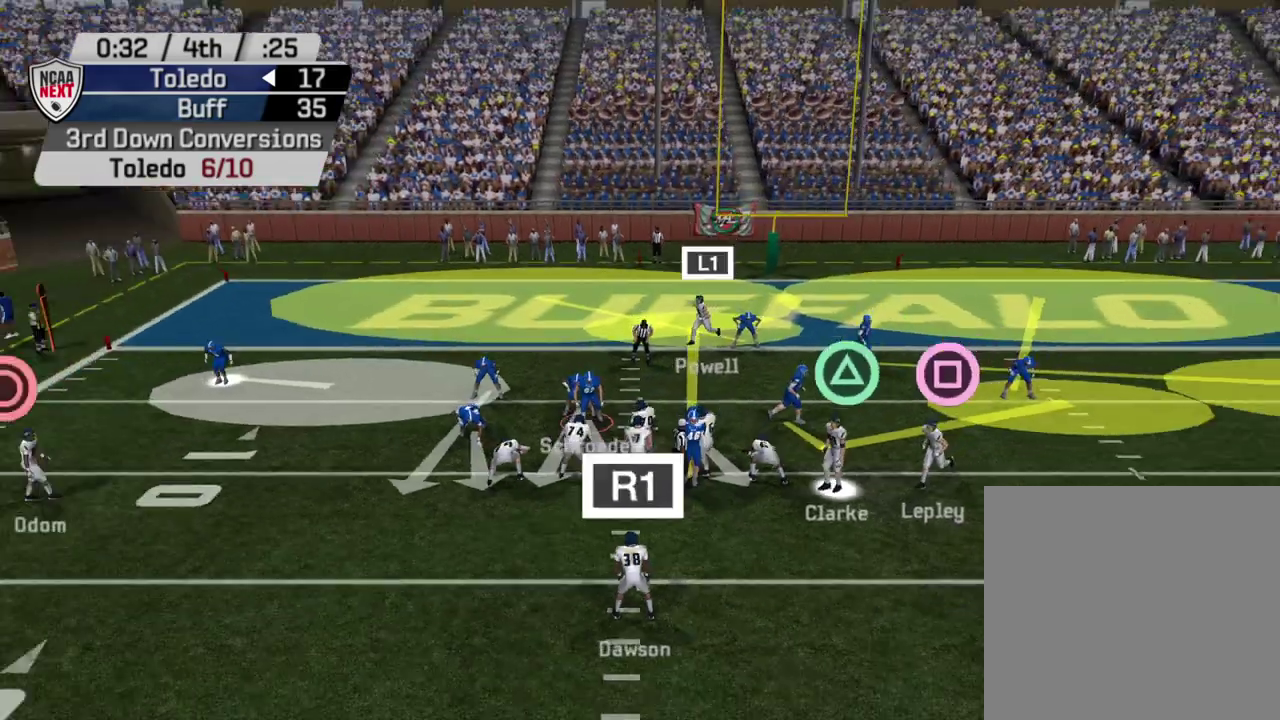
{"dt_ms": 500, "buttons": ["R2"], "left_stick": "center", "right_stick": "center", "events": []}
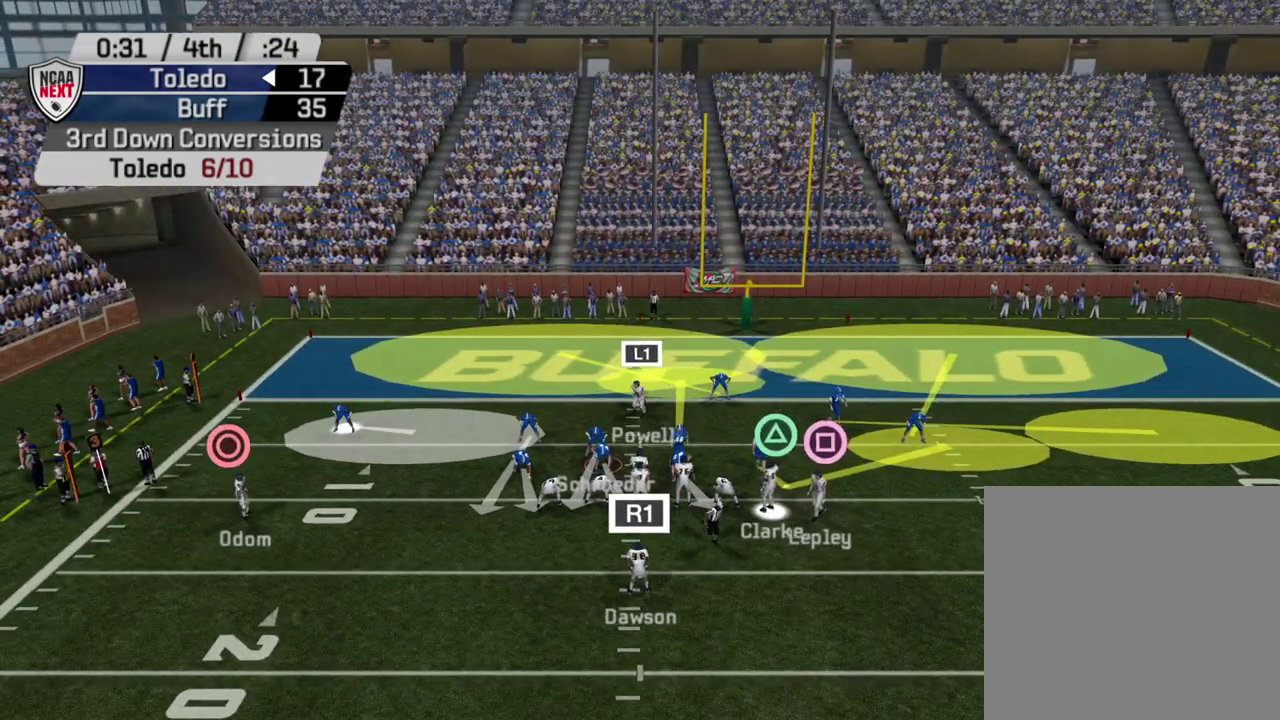
{"dt_ms": 700, "buttons": ["SQUARE"], "left_stick": "center", "right_stick": "center", "events": [[400, "R2", "up"], [700, "SQUARE", "down"]]}
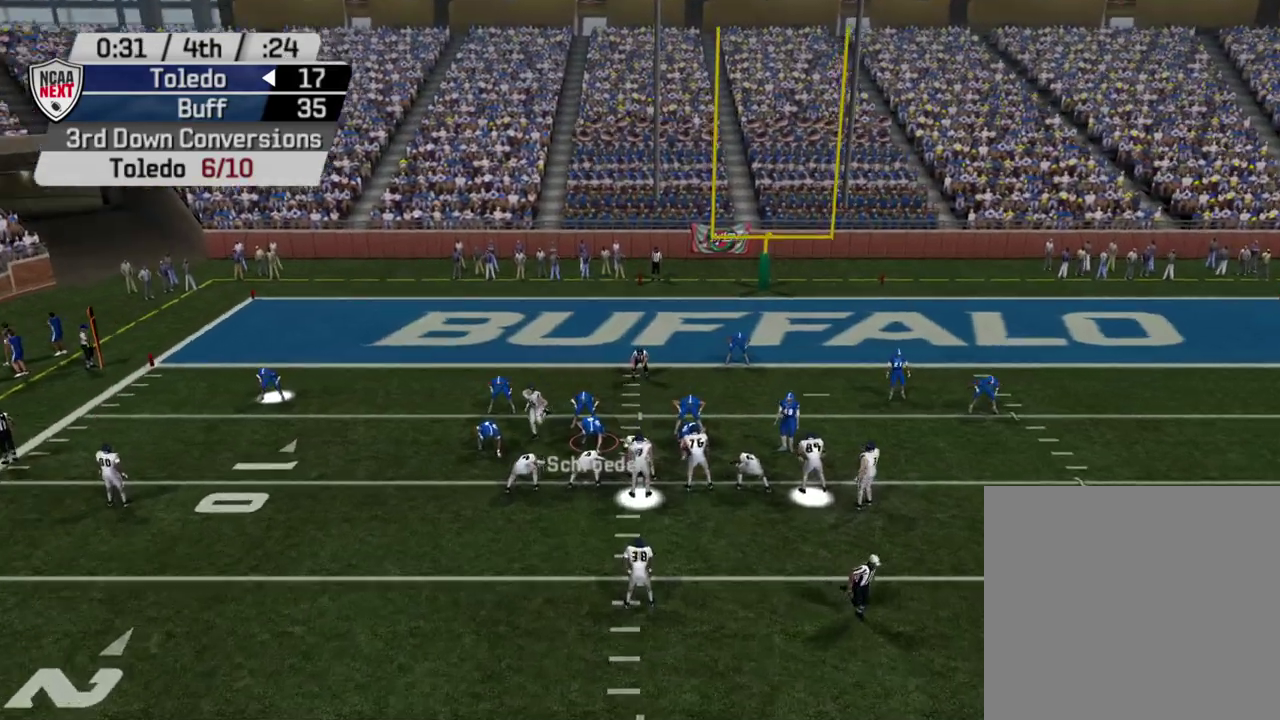
{"dt_ms": 300, "buttons": ["CROSS"], "left_stick": "center", "right_stick": "center", "events": [[150, "SQUARE", "up"], [217, "CROSS", "down"]]}
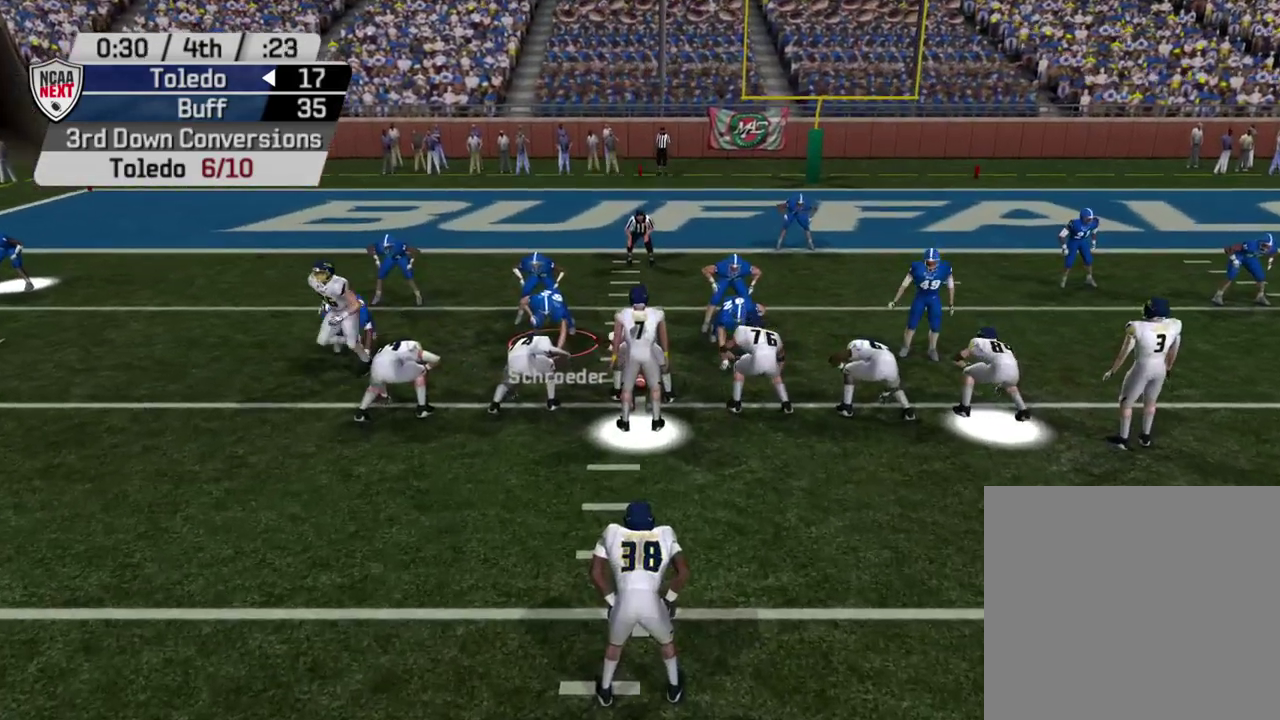
{"dt_ms": 300, "buttons": ["R2"], "left_stick": "center", "right_stick": "center", "events": [[67, "CROSS", "up"], [200, "R2", "down"]]}
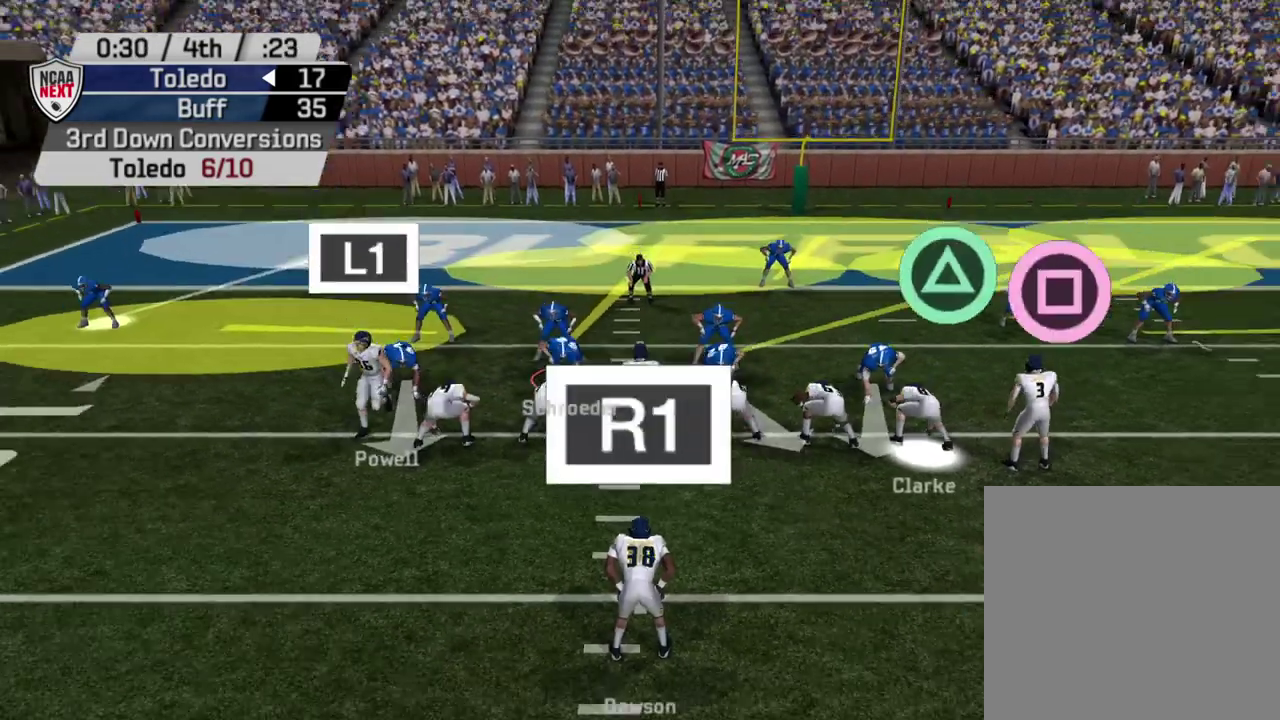
{"dt_ms": 600, "buttons": [], "left_stick": "center", "right_stick": "center", "events": [[417, "R2", "up"]]}
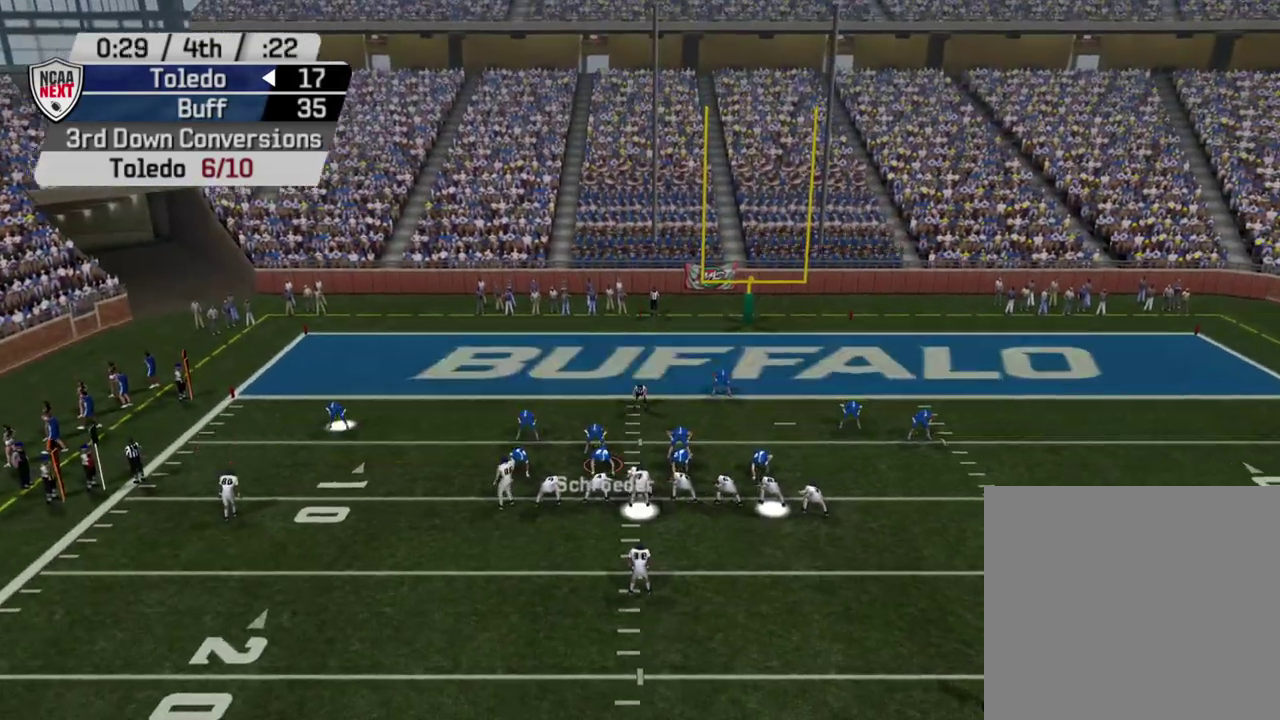
{"dt_ms": 600, "buttons": [], "left_stick": "center", "right_stick": "center", "events": []}
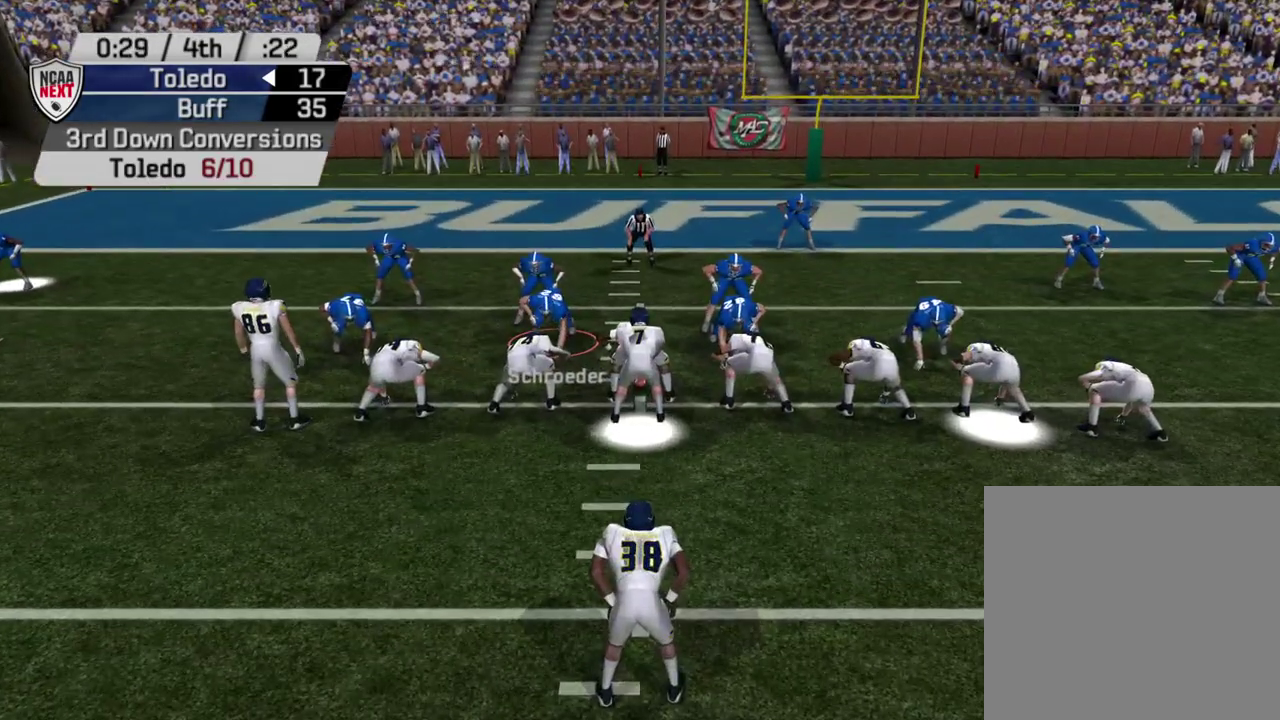
{"dt_ms": 500, "buttons": [], "left_stick": "center", "right_stick": "center", "events": []}
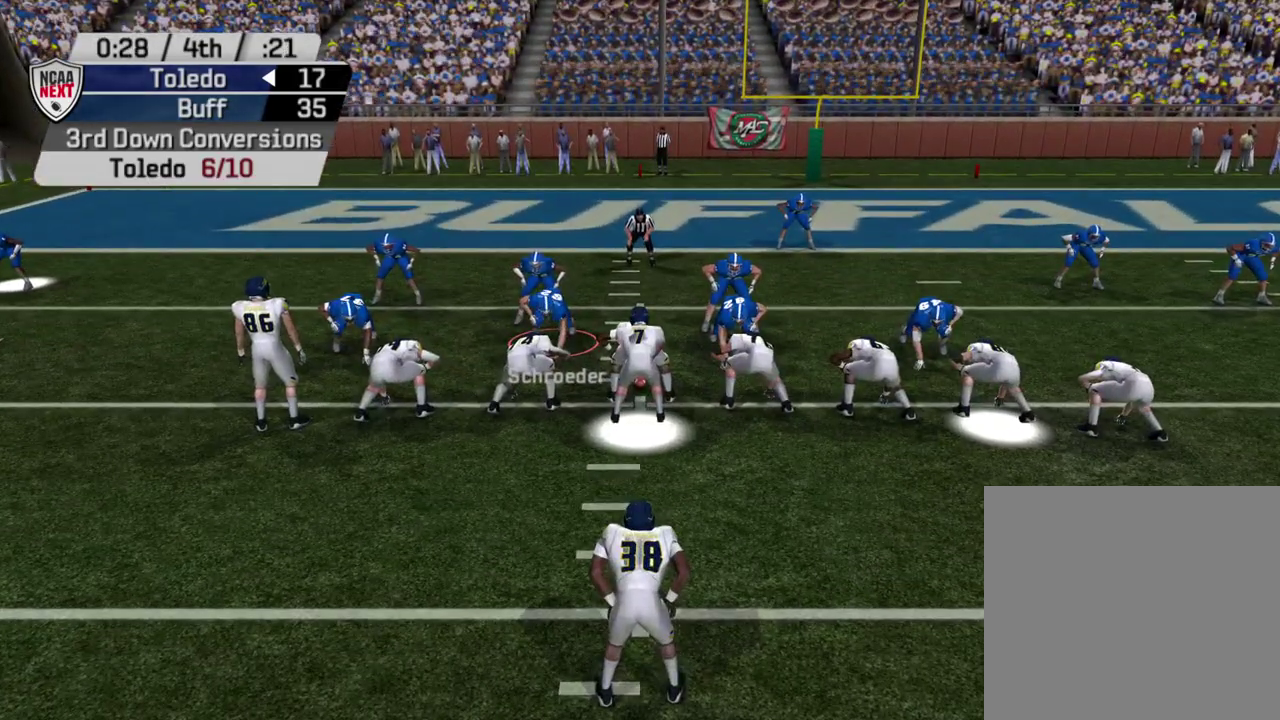
{"dt_ms": 700, "buttons": [], "left_stick": "center", "right_stick": "center", "events": []}